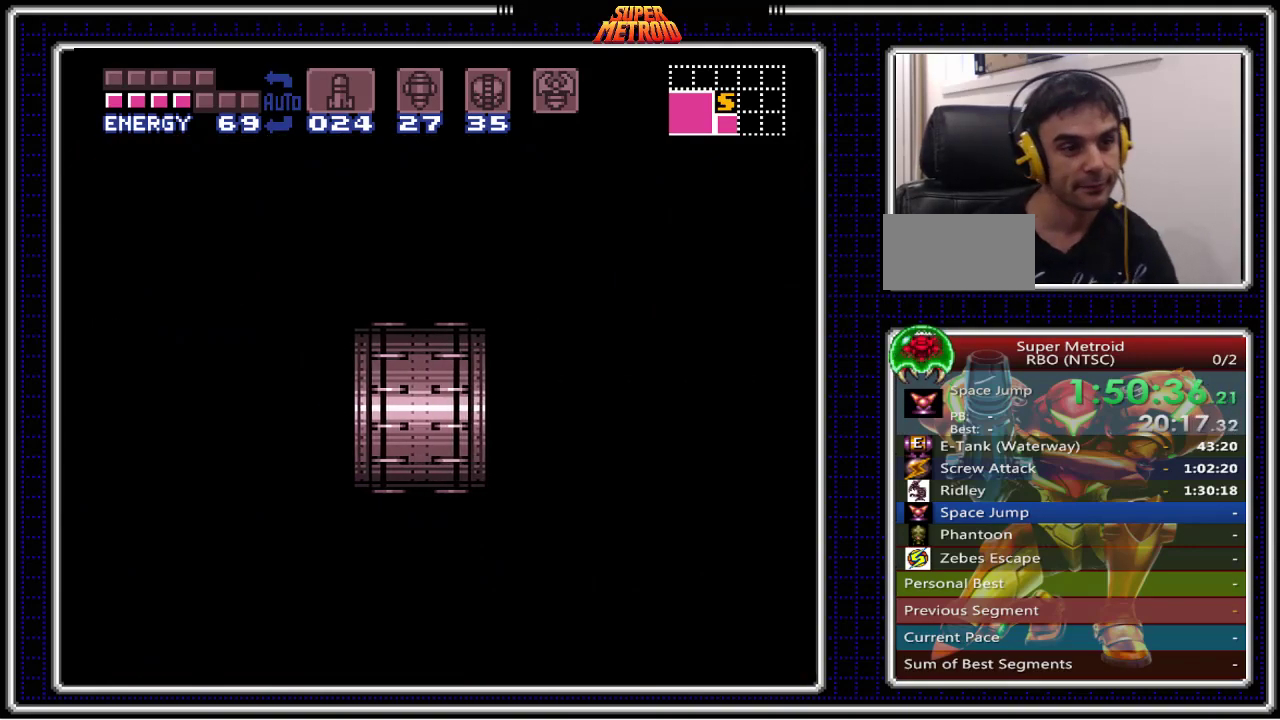
Gameplay with a controller (Nintendo layout); each line is a JSON object with the inputs held at the frame after it. "events" lists button and stick changes between this image and that frame as [ms after this image, input, new state], when the widget could be followed in between. Not read: L1 L3 R1 R3.
{"buttons": ["B"], "events": []}
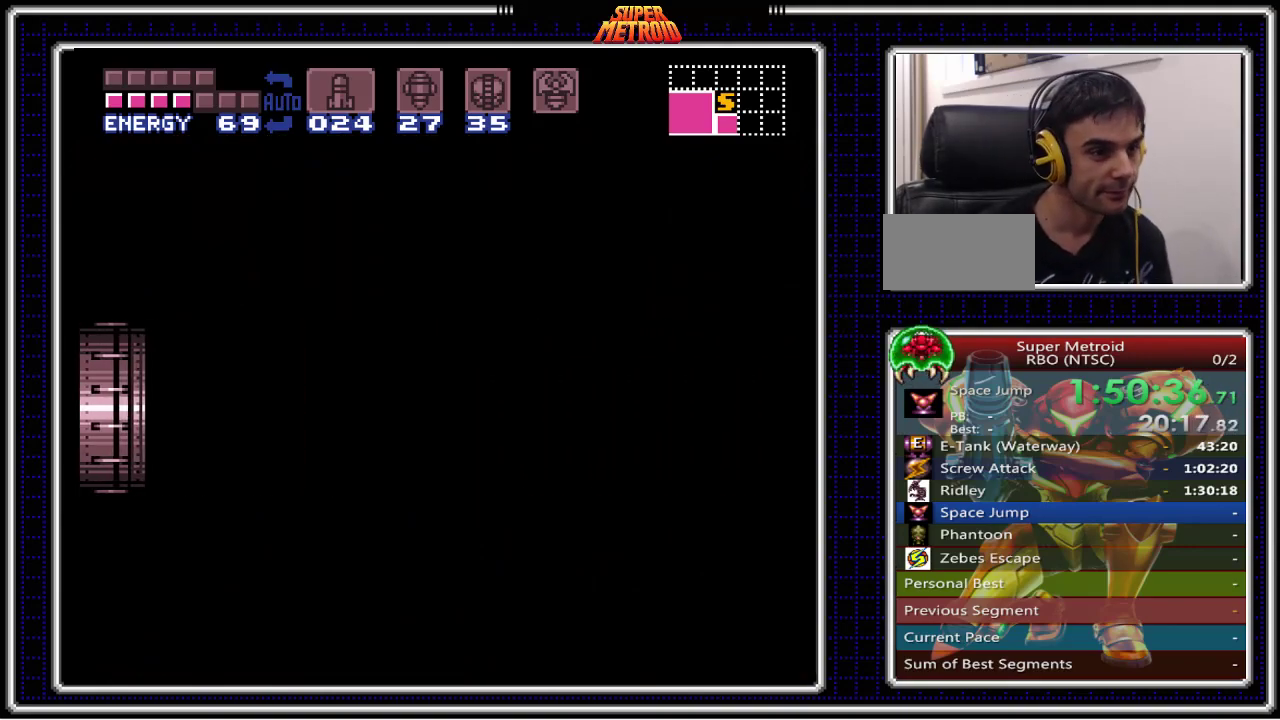
{"buttons": ["B", "DPAD_RIGHT"], "events": [[200, "DPAD_RIGHT", "down"]]}
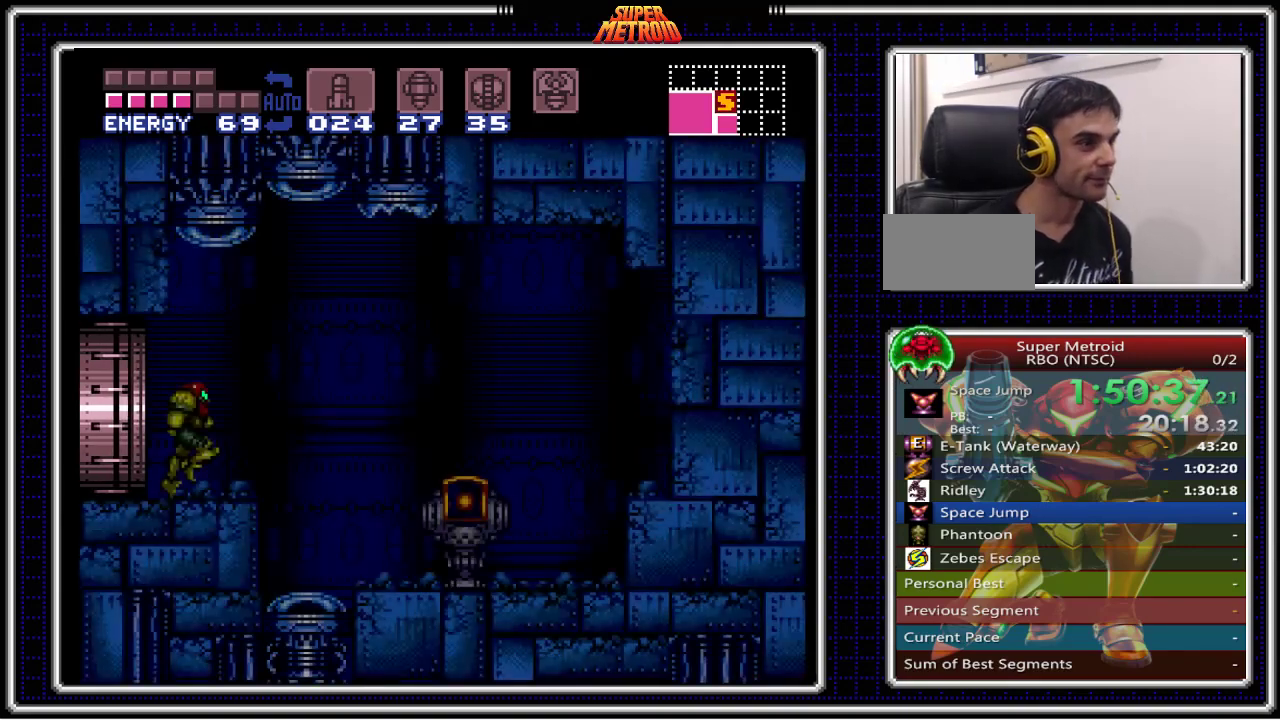
{"buttons": ["B", "DPAD_RIGHT"], "events": []}
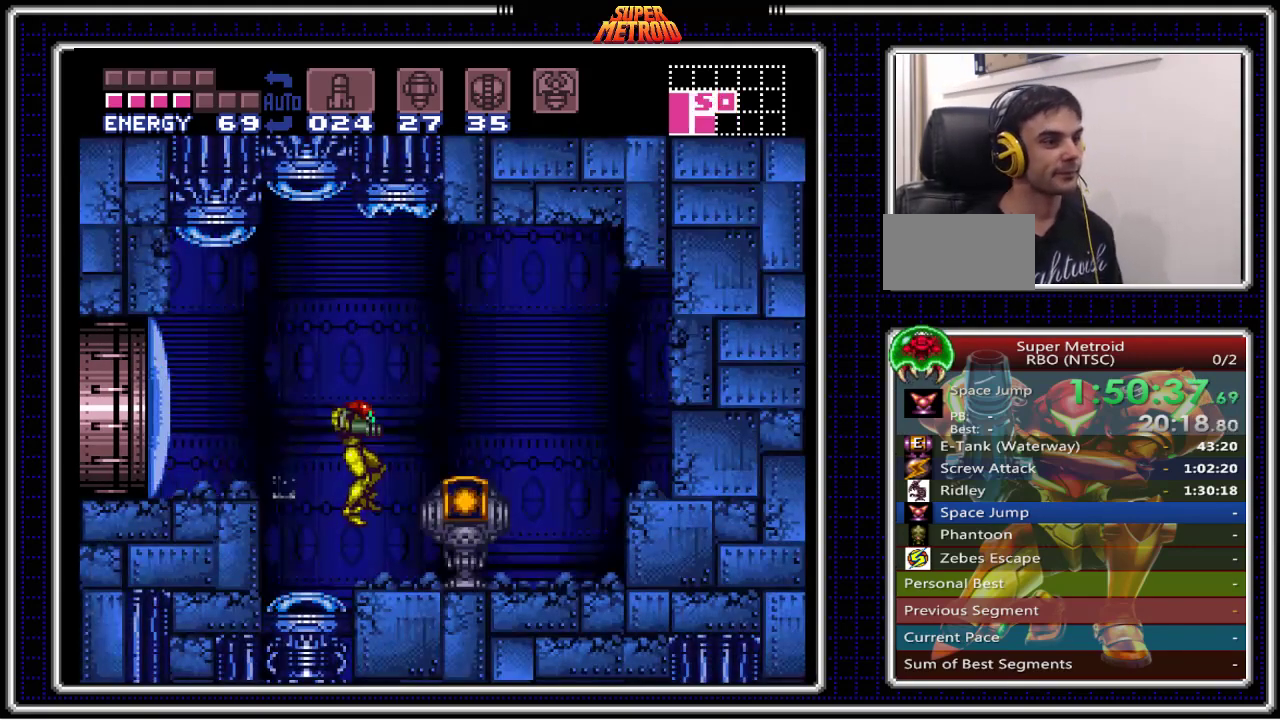
{"buttons": ["B"], "events": [[417, "DPAD_RIGHT", "up"]]}
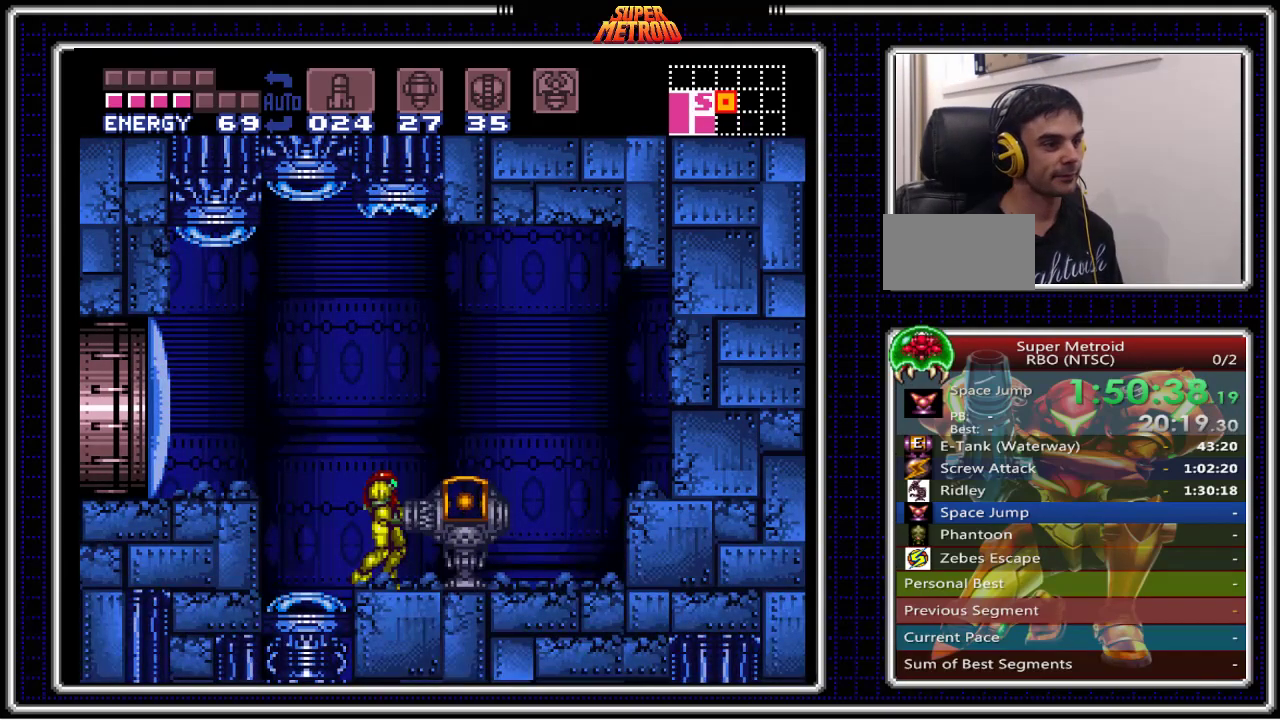
{"buttons": ["B"], "events": []}
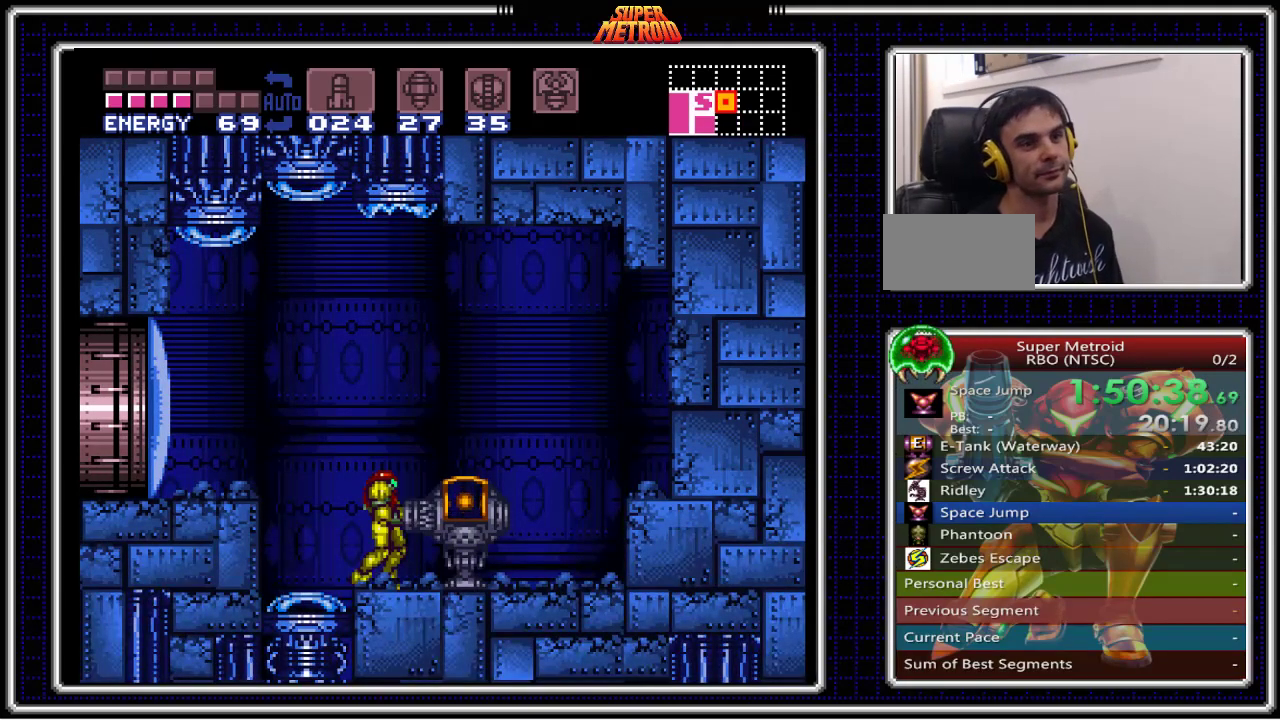
{"buttons": ["B", "DPAD_LEFT"], "events": [[383, "DPAD_LEFT", "down"]]}
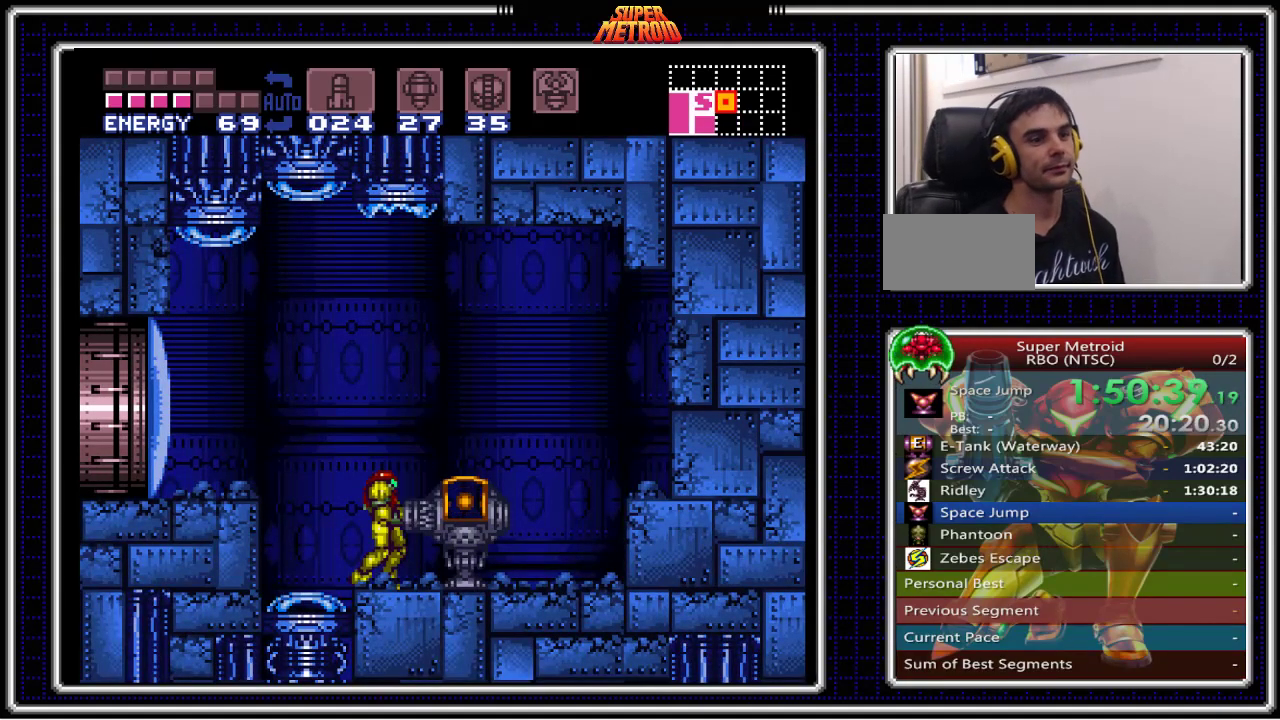
{"buttons": ["B", "DPAD_LEFT"], "events": []}
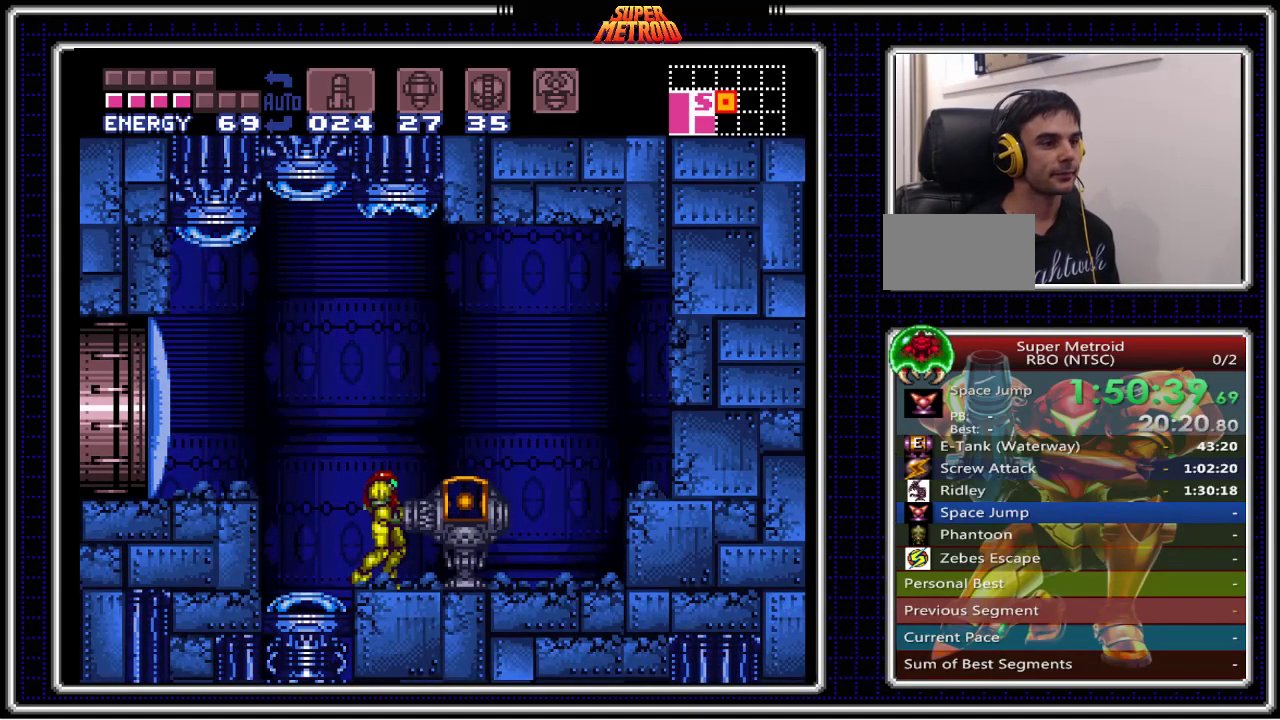
{"buttons": ["B", "DPAD_LEFT"], "events": []}
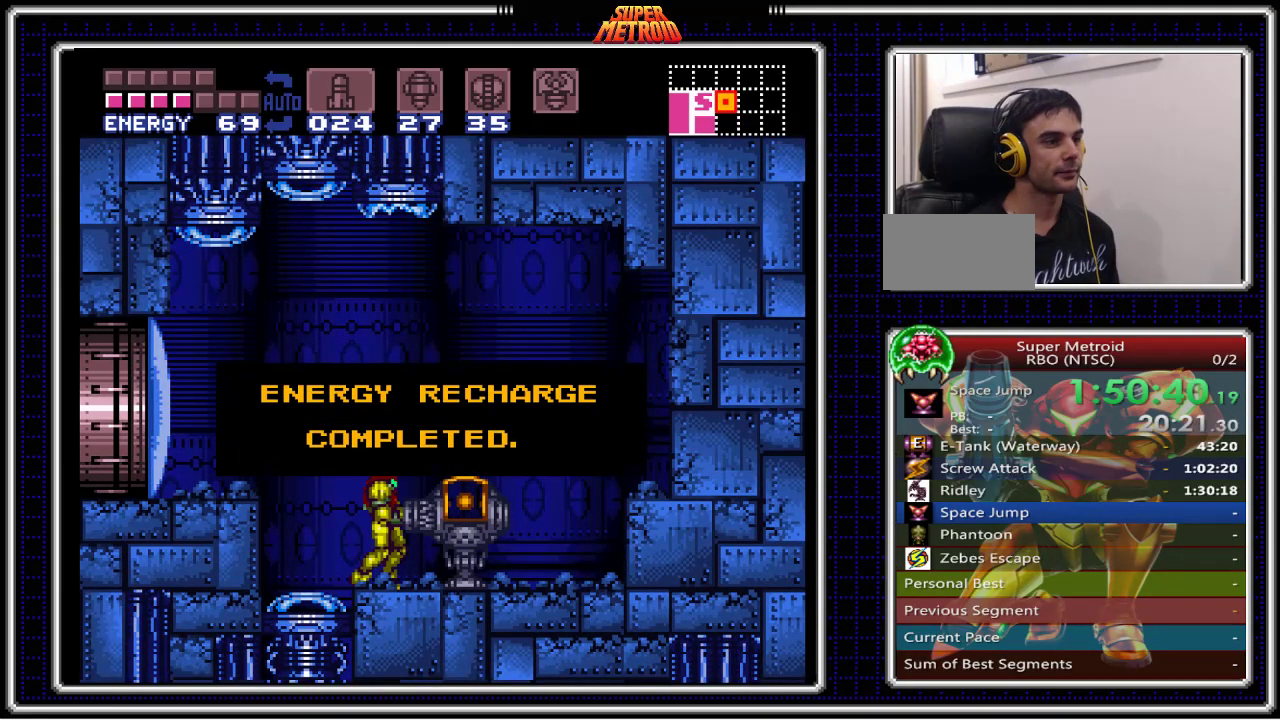
{"buttons": ["B", "X", "DPAD_LEFT"], "events": [[450, "X", "down"]]}
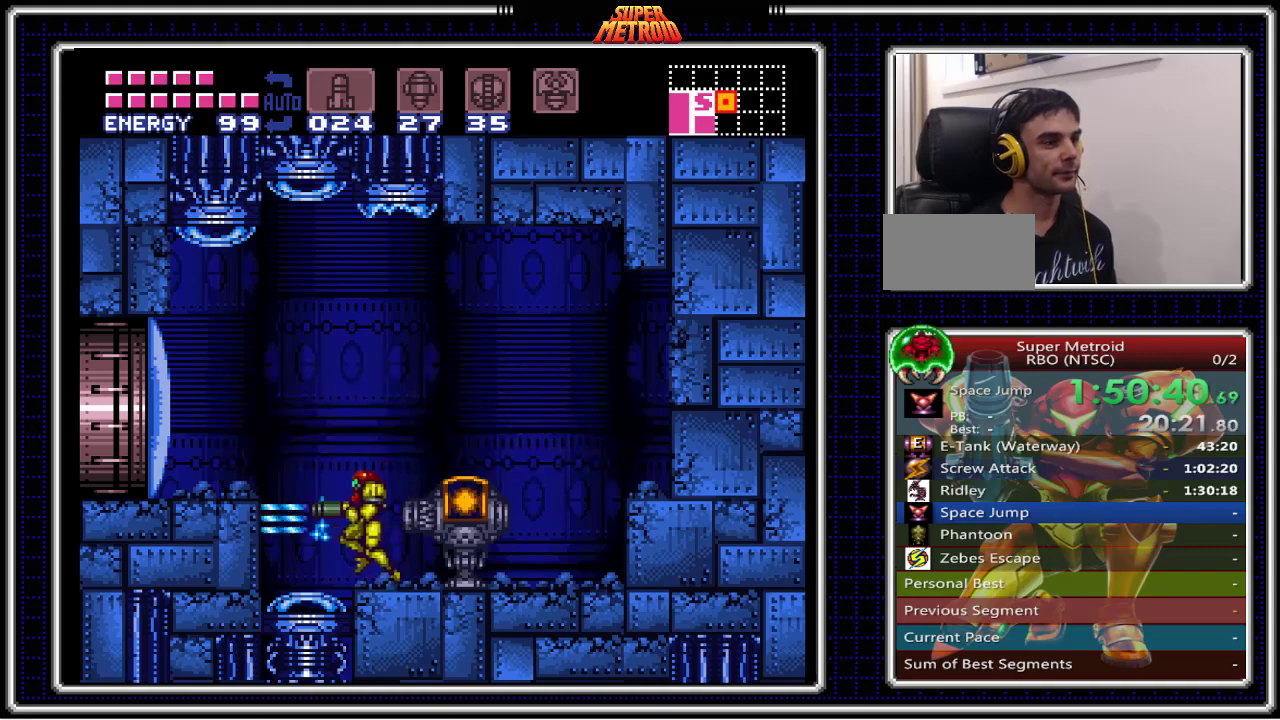
{"buttons": ["B", "DPAD_LEFT"], "events": [[117, "X", "up"], [167, "A", "down"], [317, "A", "up"]]}
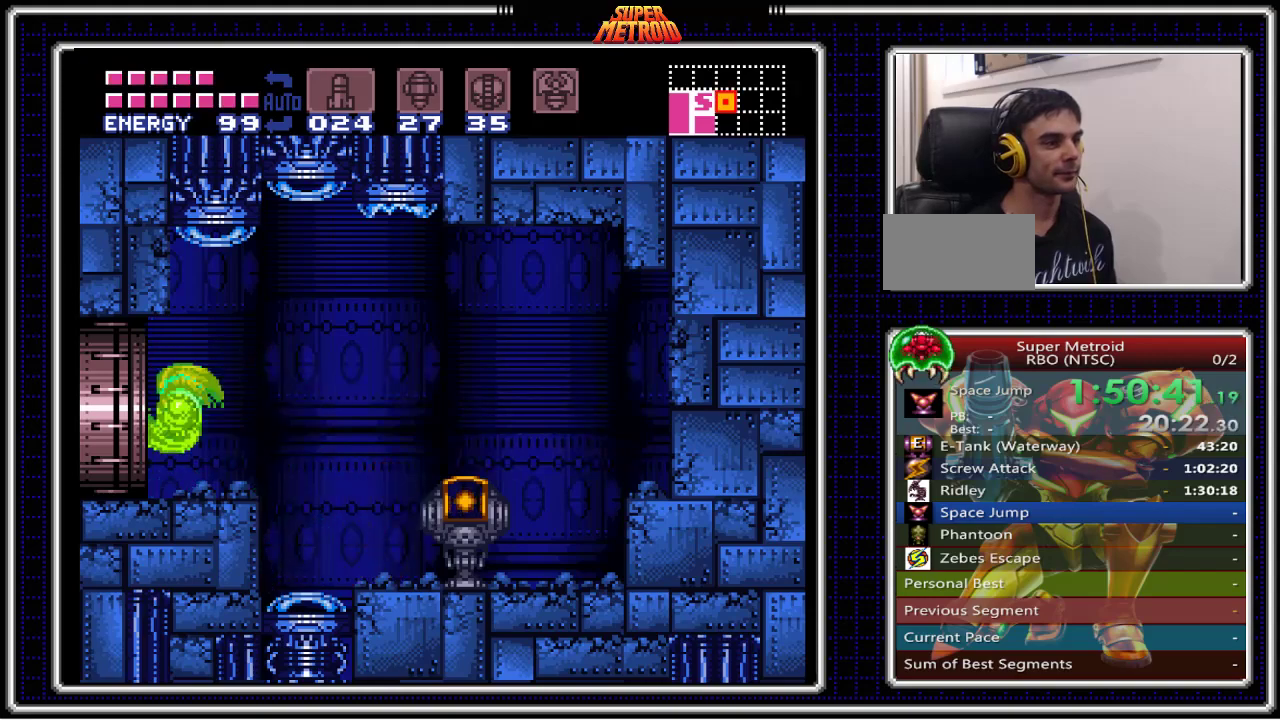
{"buttons": ["B"], "events": [[467, "DPAD_LEFT", "up"]]}
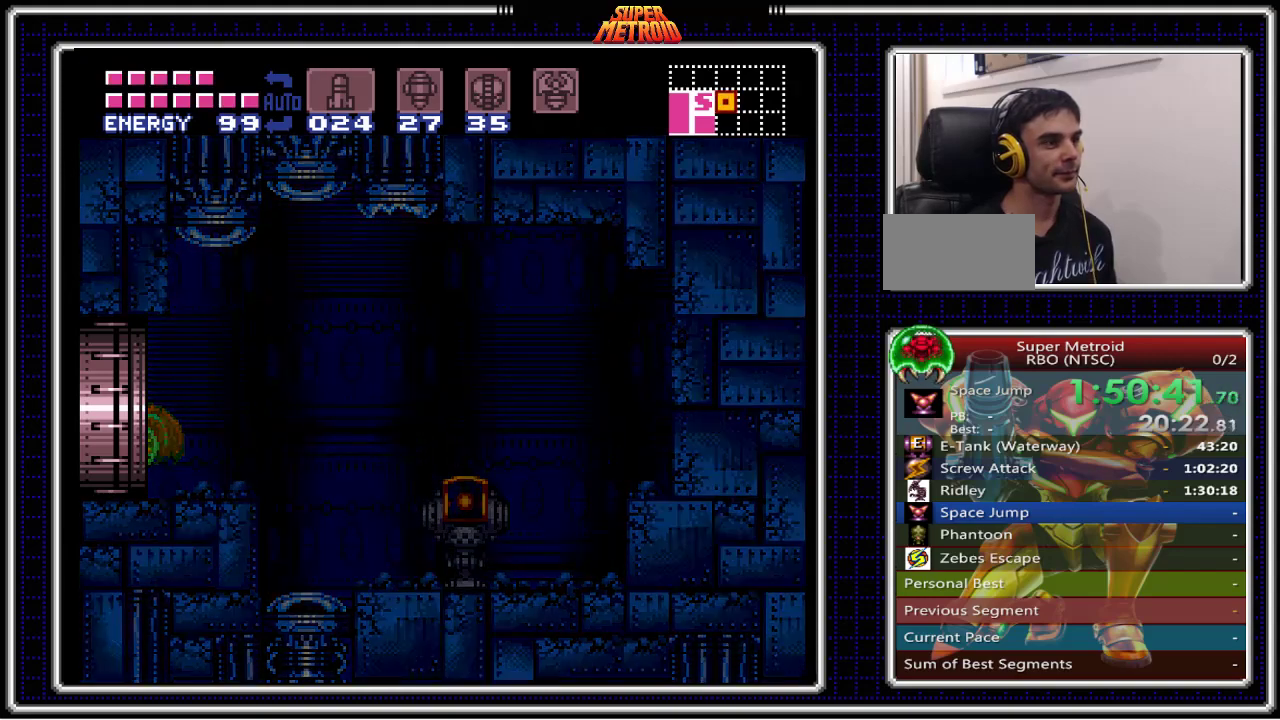
{"buttons": ["B"], "events": []}
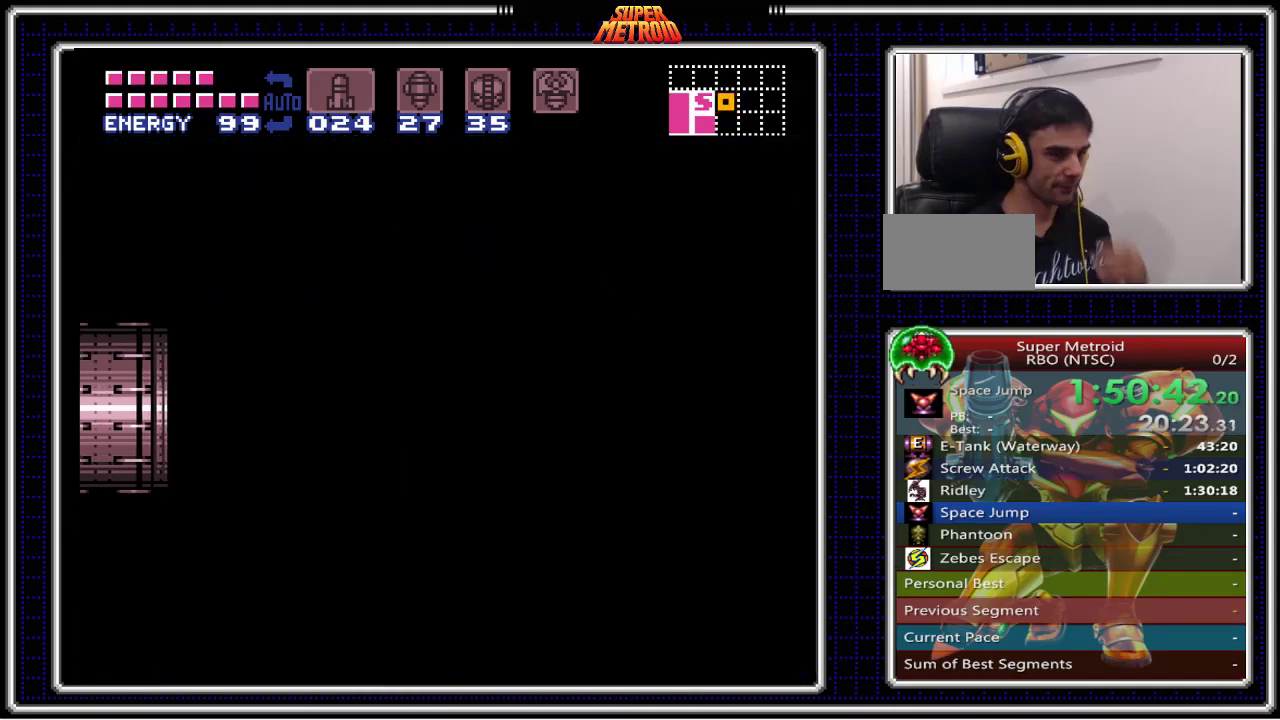
{"buttons": ["B"], "events": []}
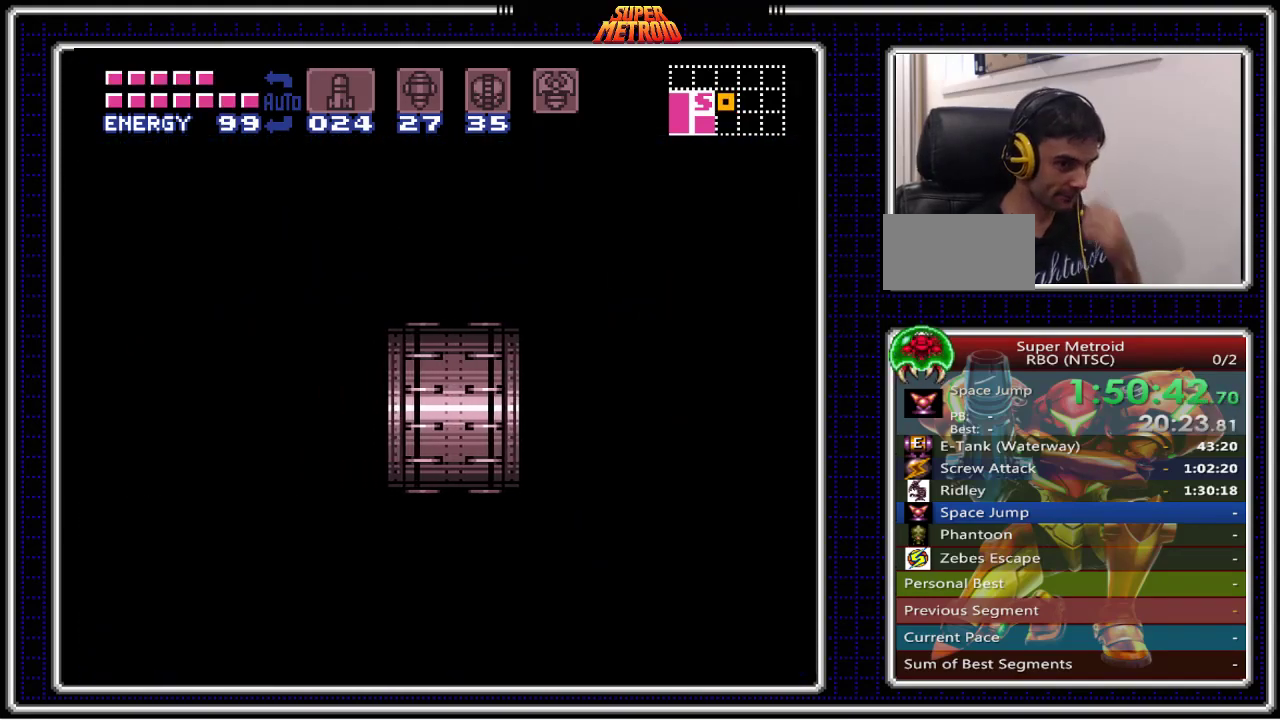
{"buttons": ["B", "DPAD_LEFT"], "events": [[417, "DPAD_LEFT", "down"]]}
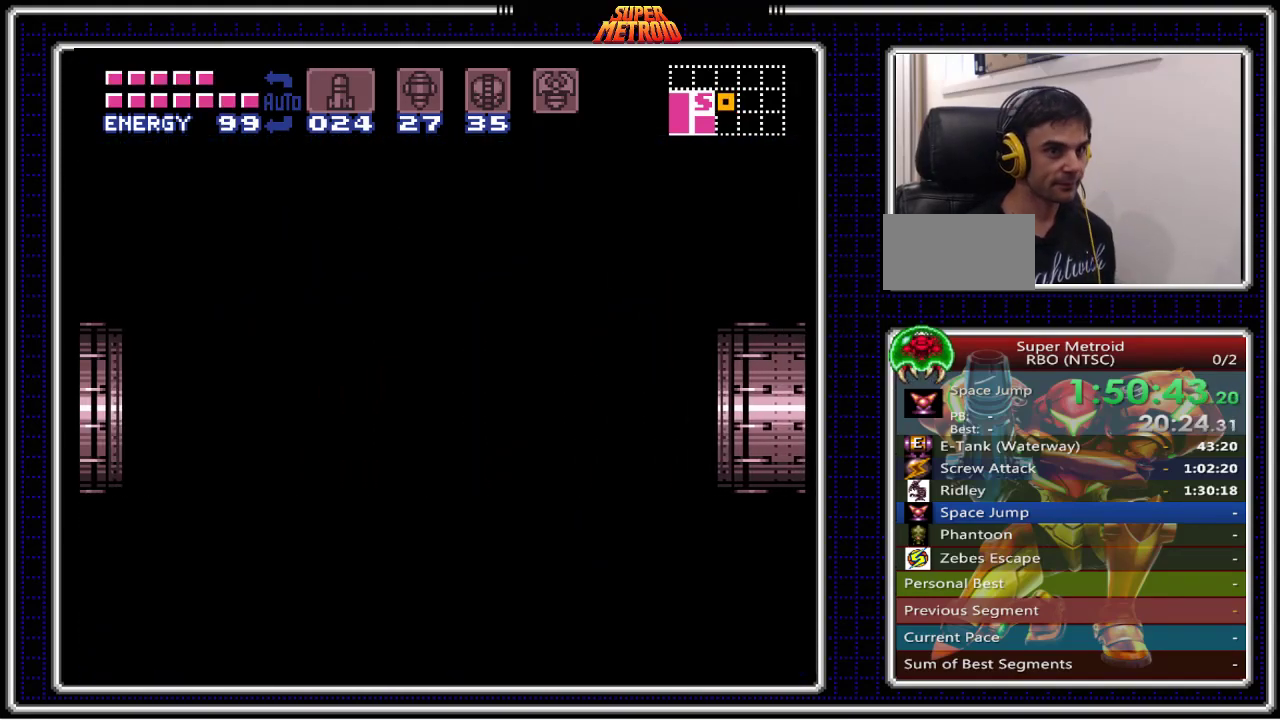
{"buttons": ["B", "DPAD_LEFT"], "events": []}
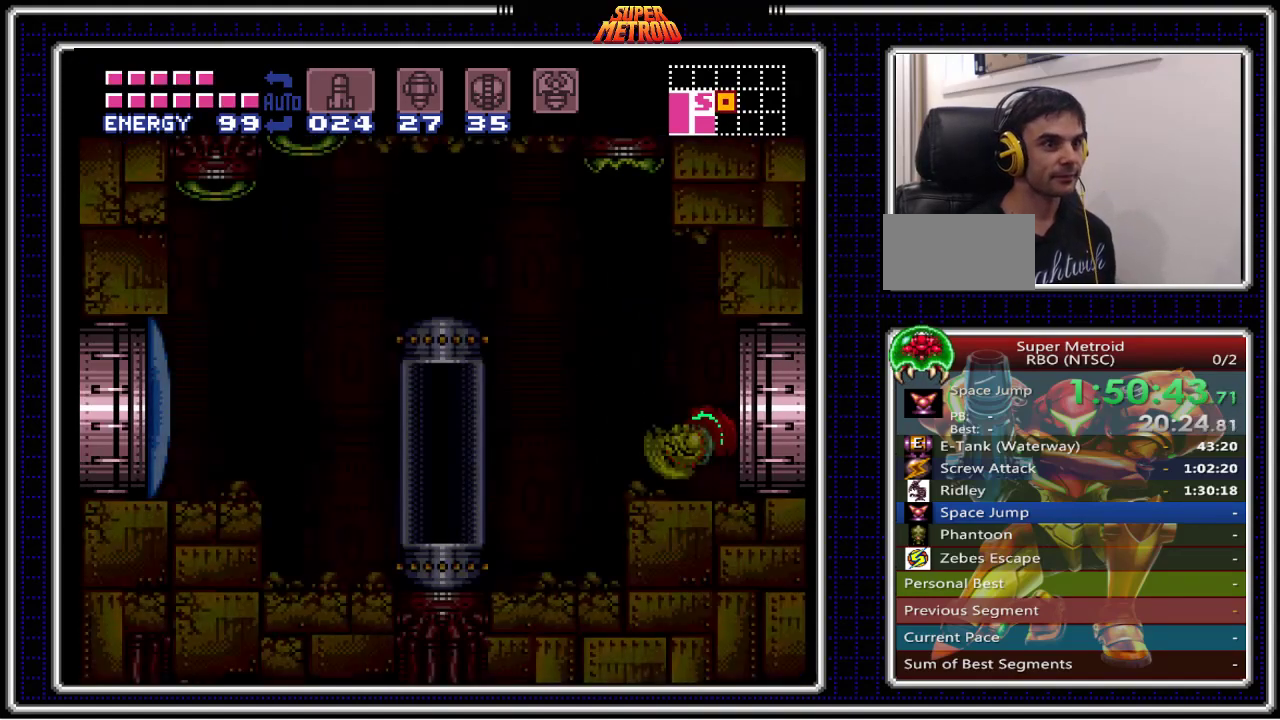
{"buttons": ["A", "B", "DPAD_LEFT"], "events": [[450, "A", "down"]]}
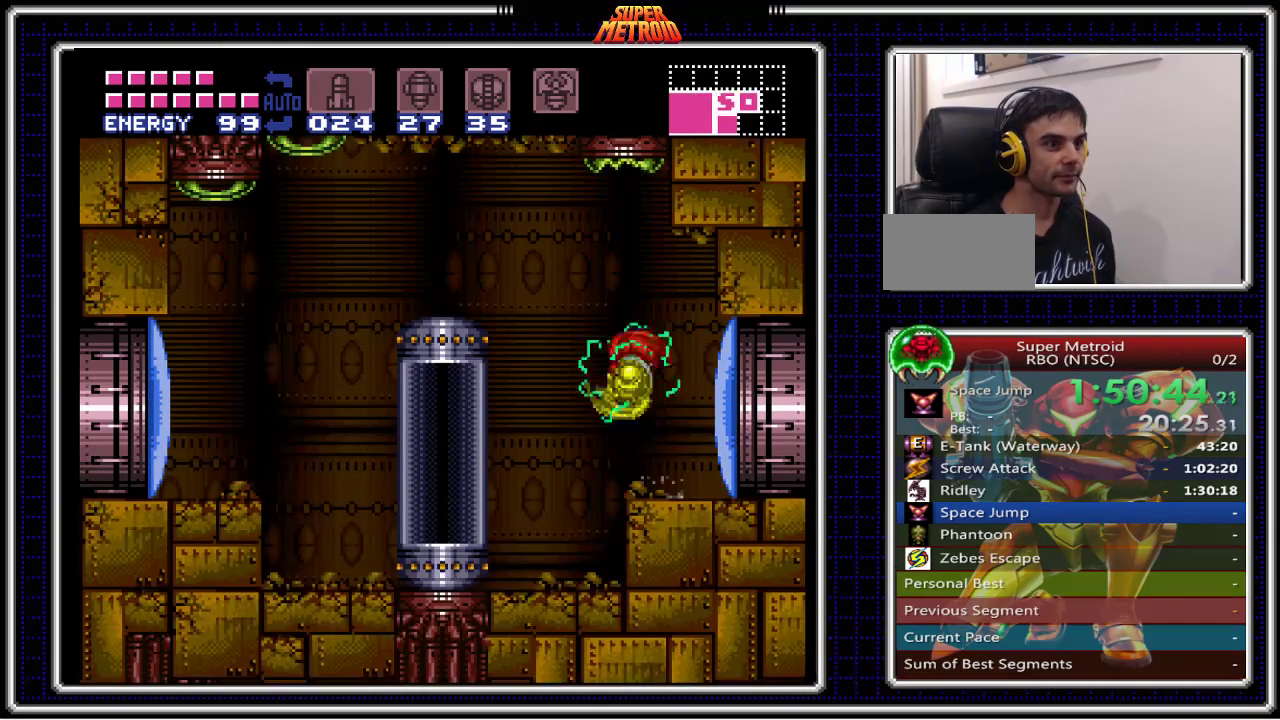
{"buttons": ["B", "DPAD_LEFT"], "events": [[17, "A", "up"], [83, "B", "up"], [100, "B", "down"]]}
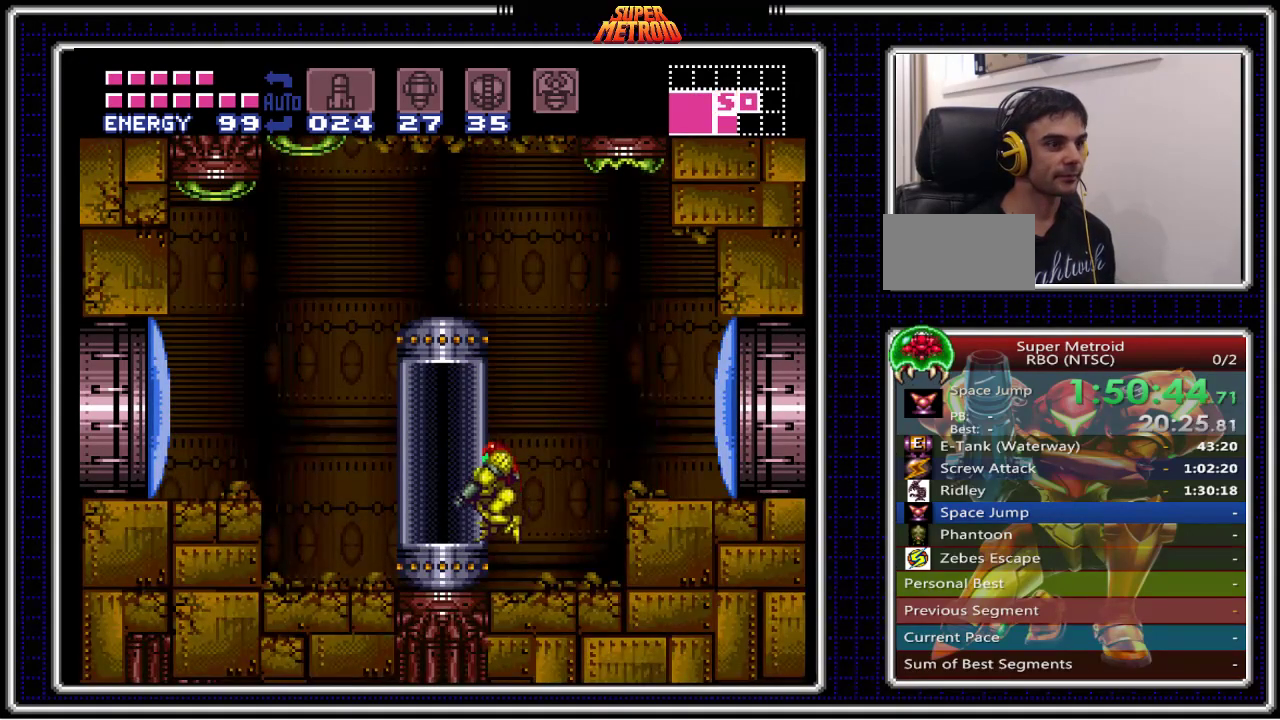
{"buttons": ["B", "DPAD_LEFT"], "events": [[167, "DPAD_LEFT", "up"], [267, "A", "down"], [400, "A", "up"], [400, "DPAD_LEFT", "down"]]}
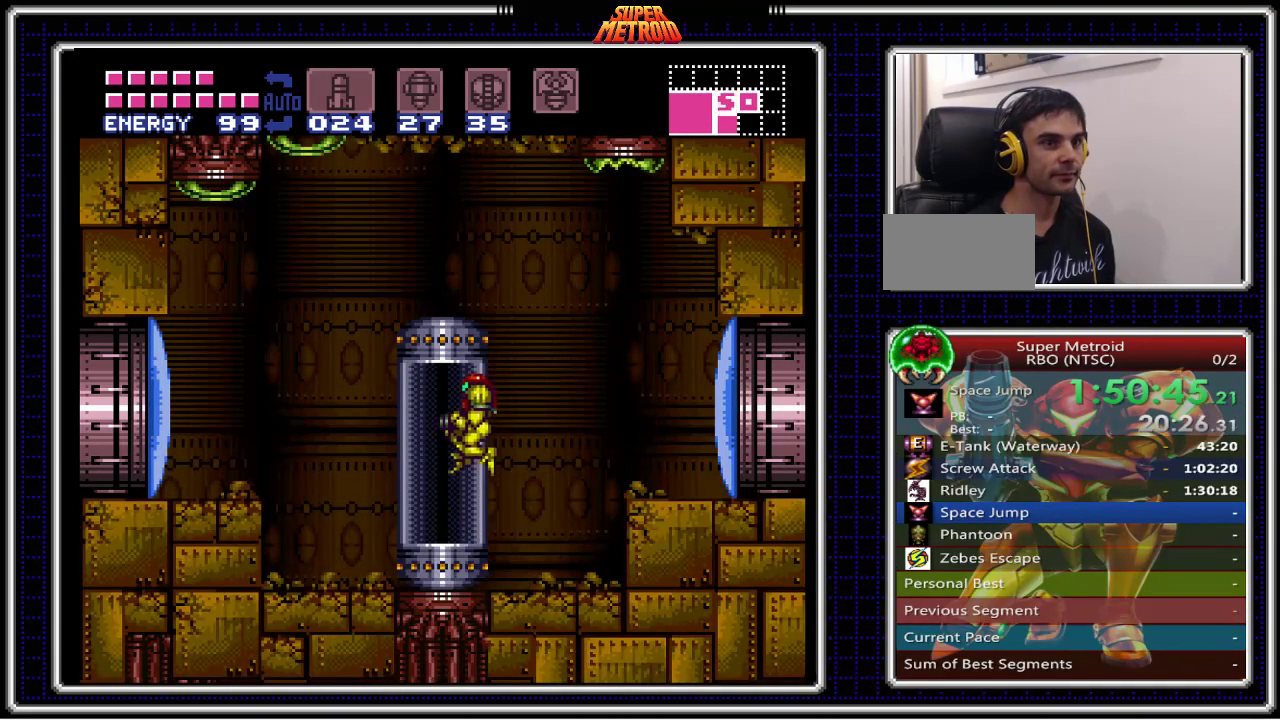
{"buttons": ["B"], "events": [[217, "DPAD_LEFT", "up"]]}
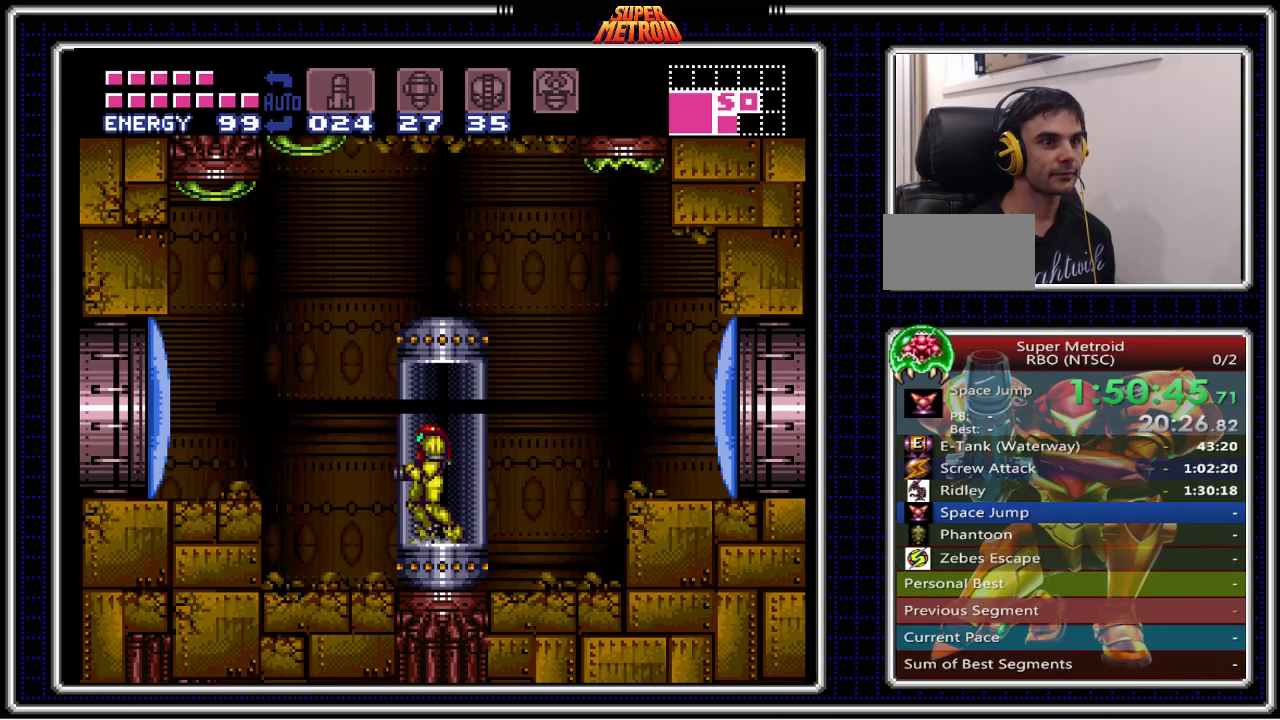
{"buttons": ["B"], "events": [[200, "A", "down"], [317, "A", "up"]]}
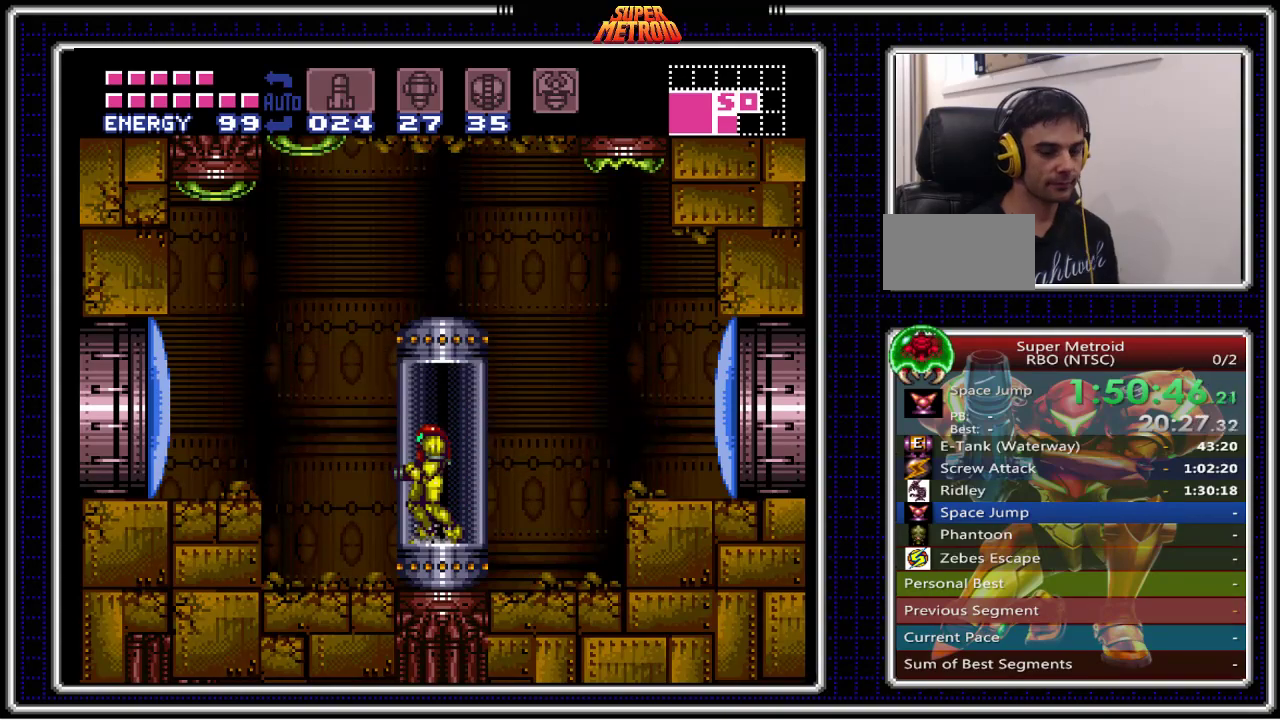
{"buttons": ["B"], "events": []}
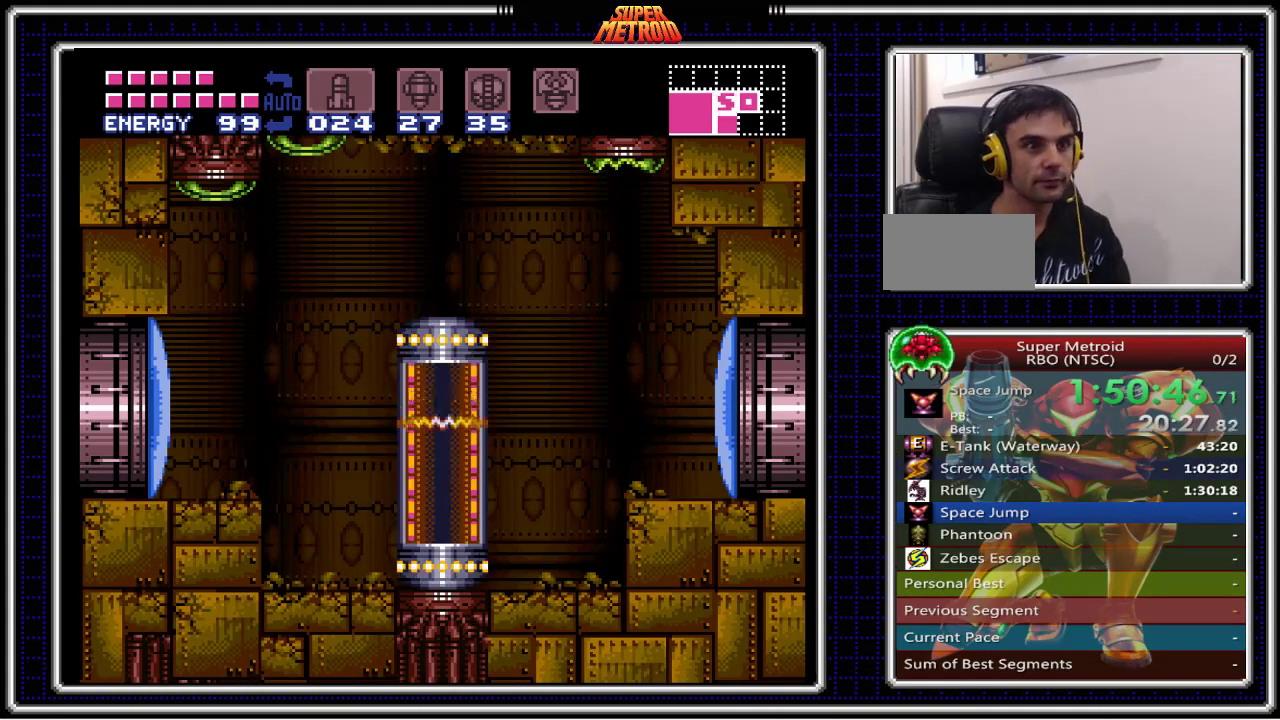
{"buttons": ["B"], "events": [[217, "A", "down"], [300, "A", "up"]]}
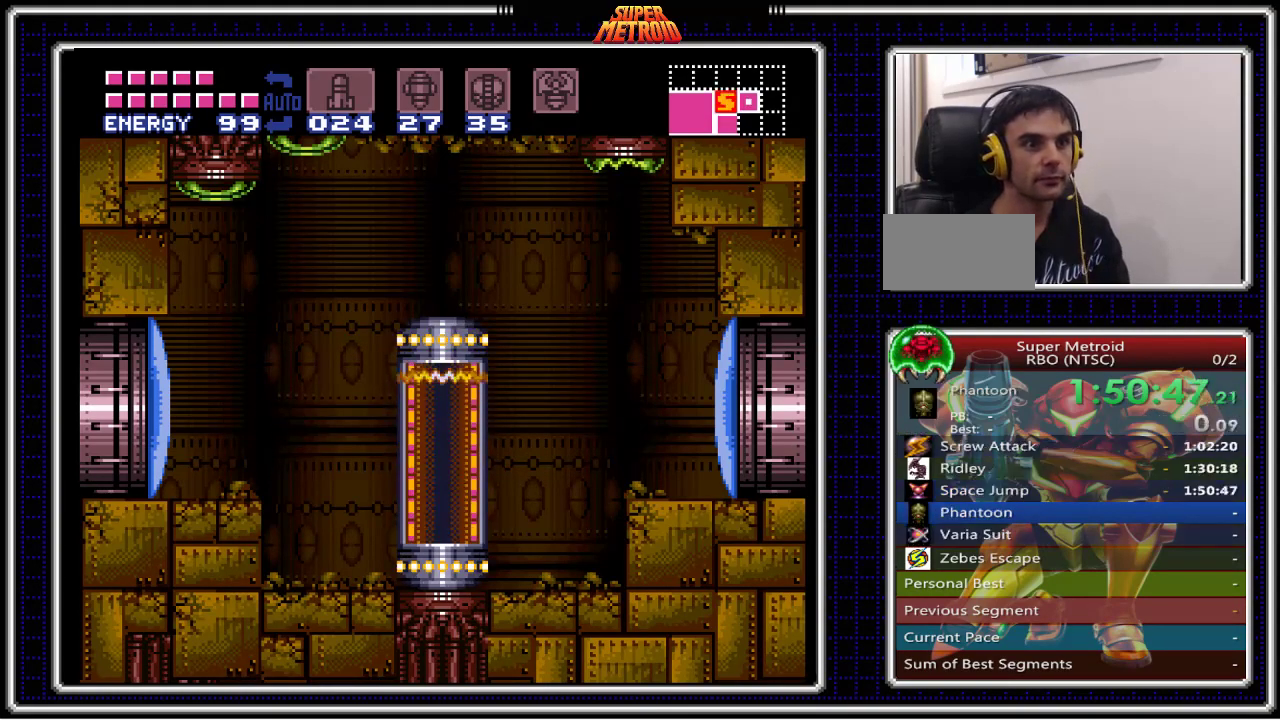
{"buttons": ["B"], "events": []}
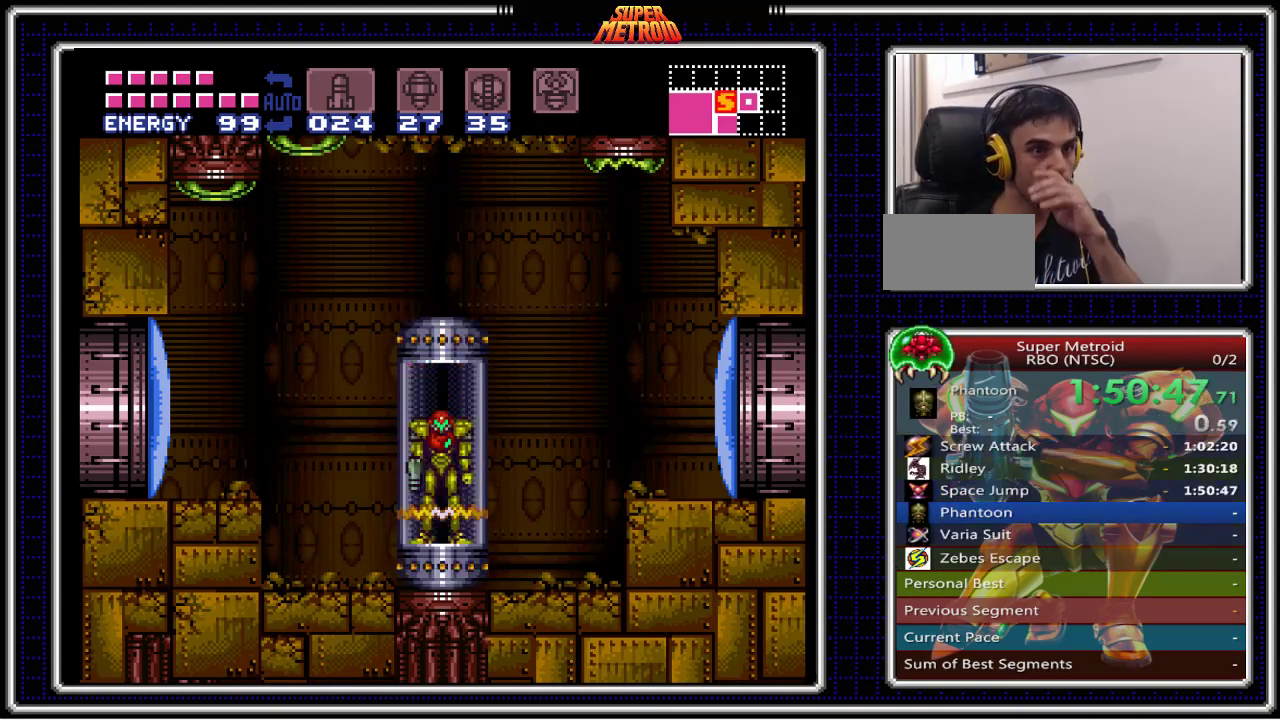
{"buttons": ["B"], "events": []}
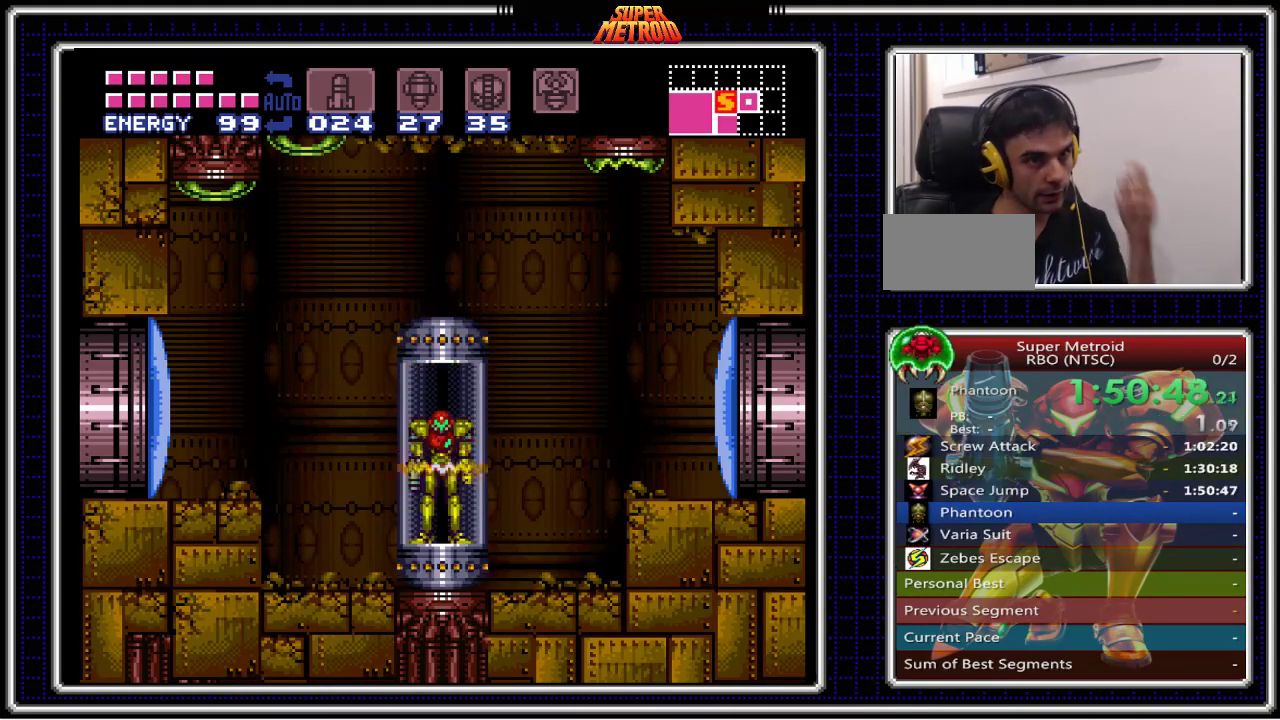
{"buttons": ["B"], "events": []}
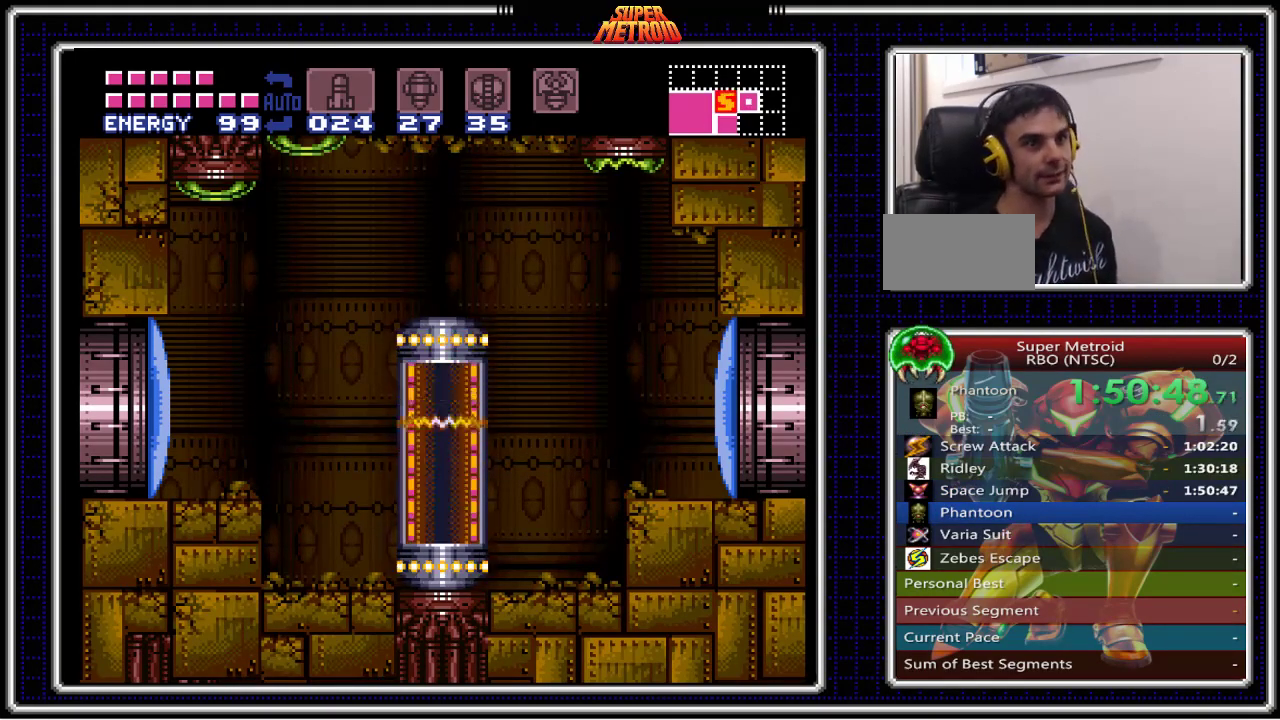
{"buttons": ["B", "DPAD_LEFT"], "events": [[83, "DPAD_LEFT", "down"]]}
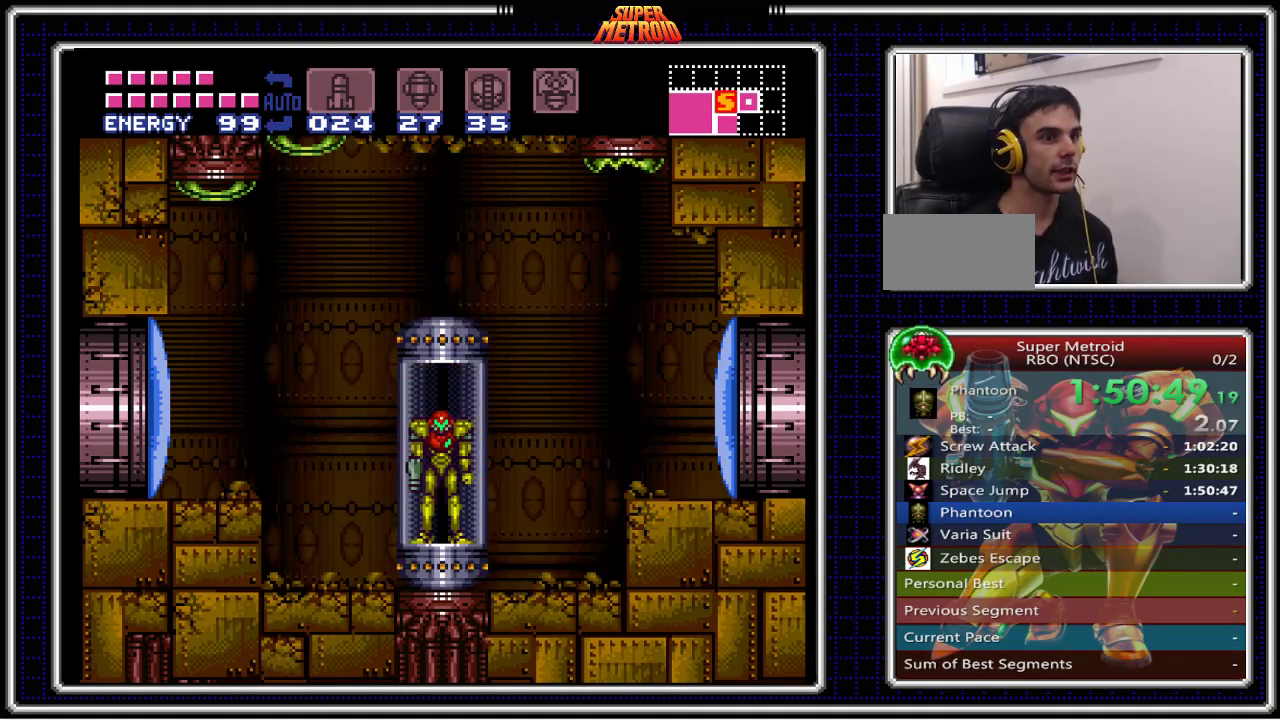
{"buttons": ["B", "X", "DPAD_LEFT"], "events": [[433, "X", "down"]]}
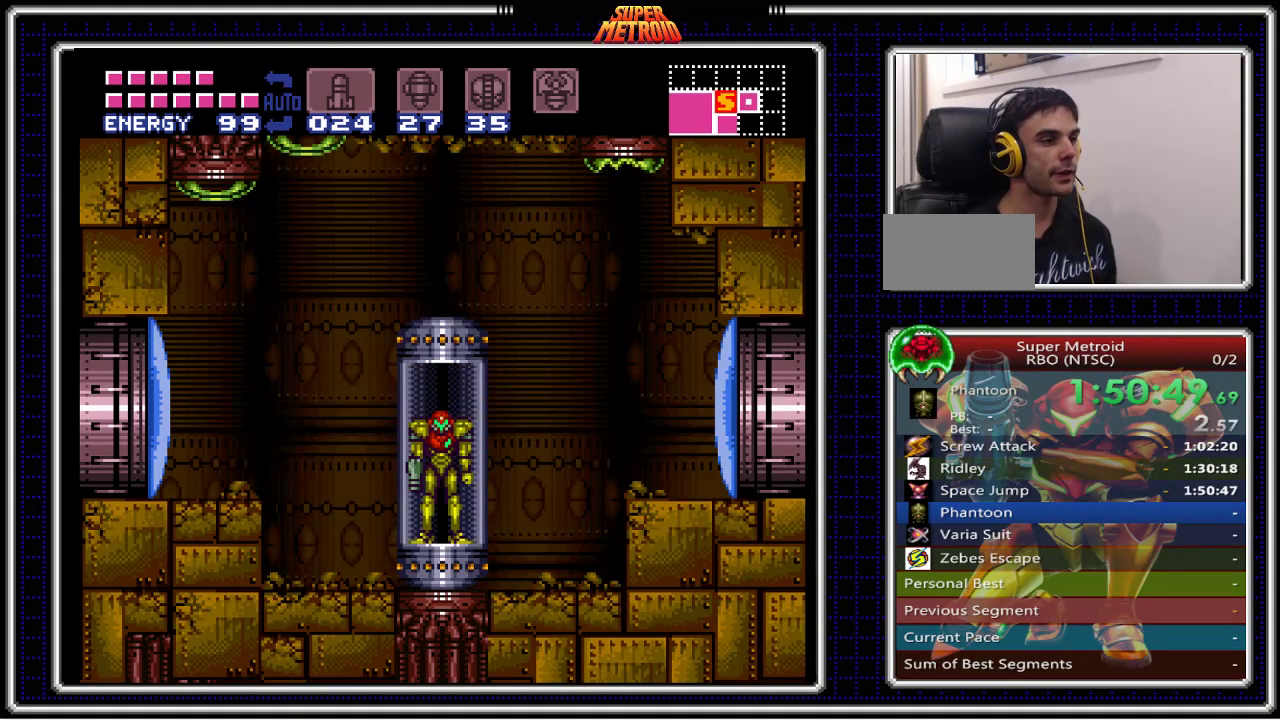
{"buttons": ["B", "DPAD_LEFT"], "events": [[67, "X", "up"], [167, "X", "down"], [267, "X", "up"]]}
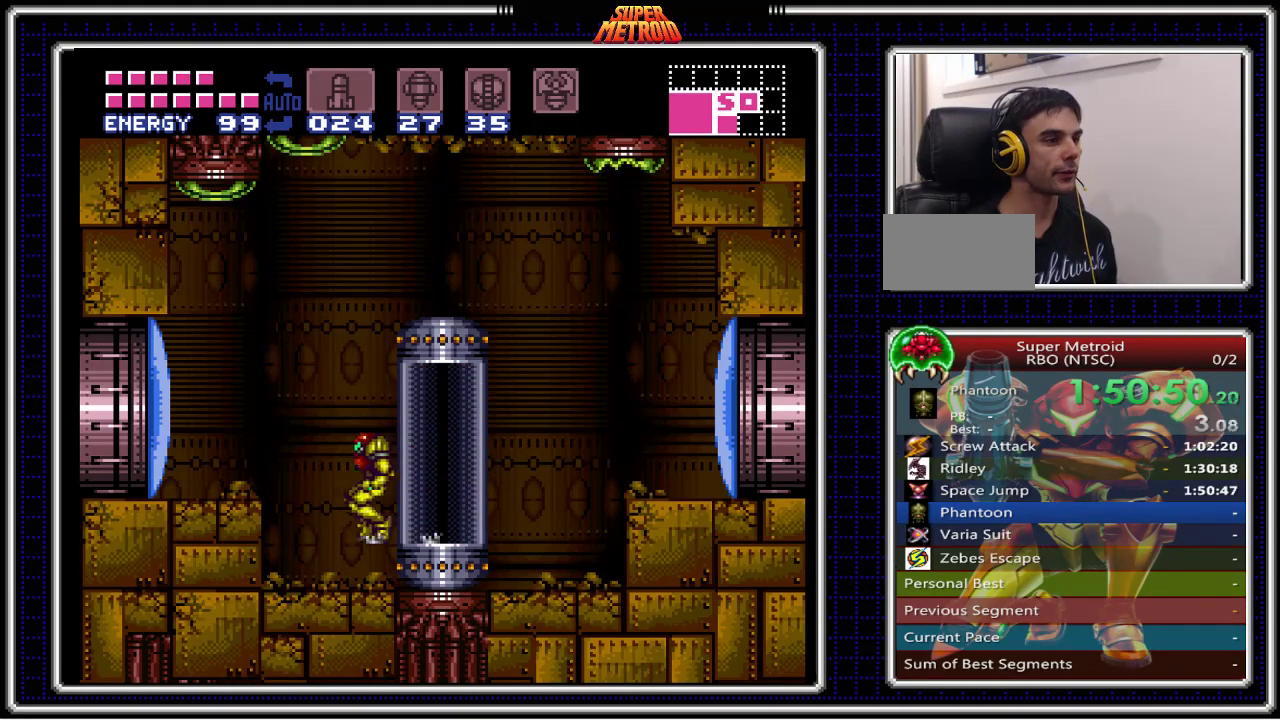
{"buttons": ["A", "B"], "events": [[433, "A", "down"], [433, "DPAD_LEFT", "up"]]}
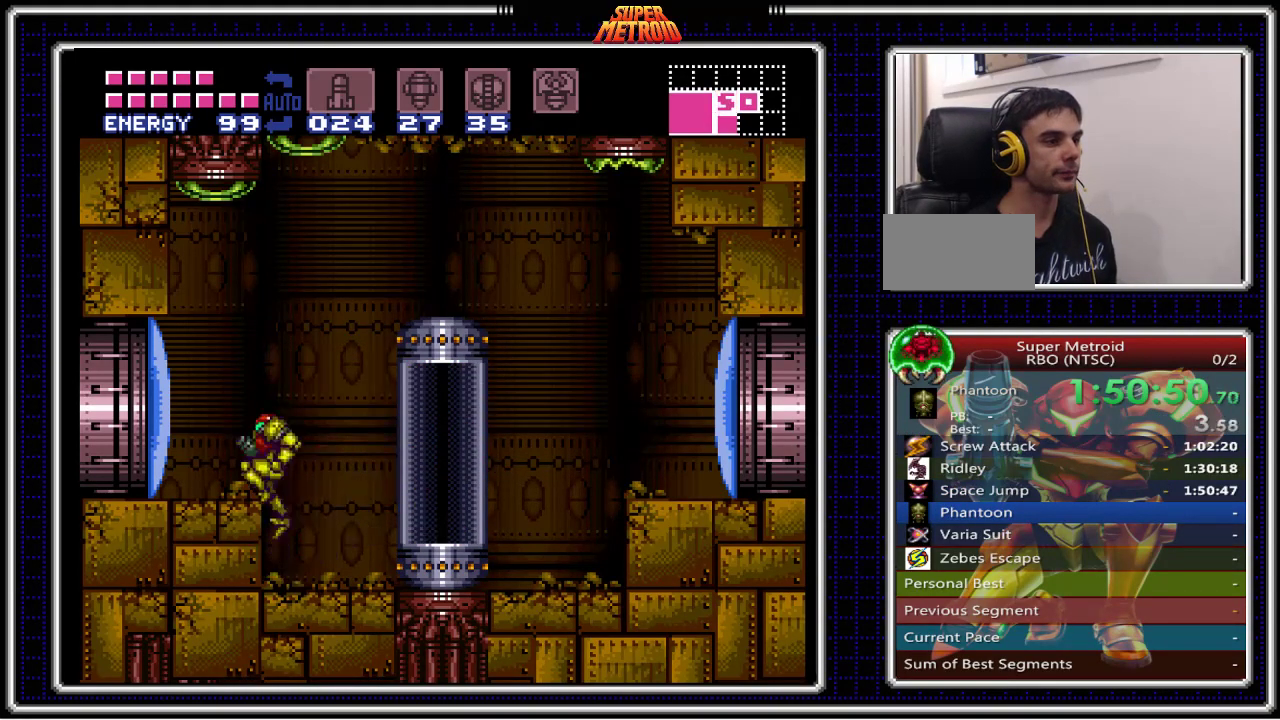
{"buttons": ["B"], "events": [[150, "A", "up"], [250, "X", "down"], [383, "DPAD_LEFT", "down"], [400, "X", "up"], [483, "DPAD_LEFT", "up"]]}